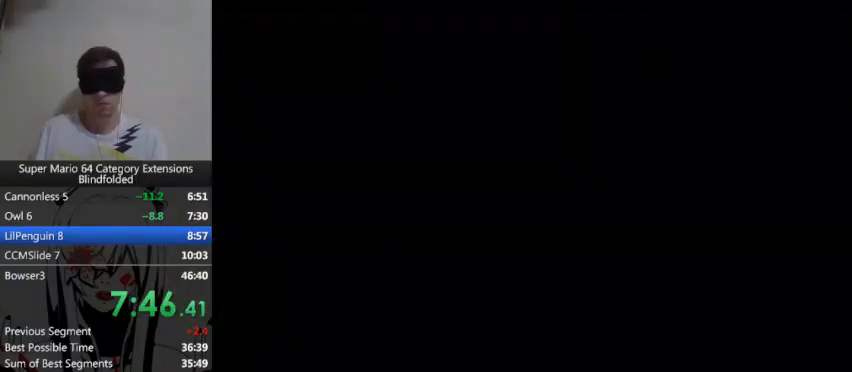
Gameplay with a controller (Xbox layout); each line is a JSON object with the inputs held at the frame after it (dt_ms = milliseconds from this image to that frame). "button_events" lists button changes between this image and that frame as [ms after this image, input, new state], when the widget could be followed in between (sticks are given only as held states). Not read: L1 L2 R1 R2.
{"dt_ms": 500, "buttons": ["A"], "left_stick": "up", "right_stick": "center", "button_events": [[467, "A", "down"]]}
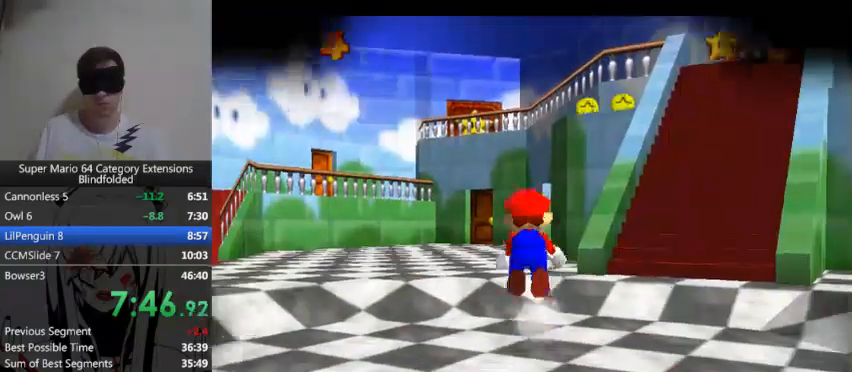
{"dt_ms": 500, "buttons": ["A", "L3"], "left_stick": "up-left", "right_stick": "center", "button_events": [[267, "L3", "down"]]}
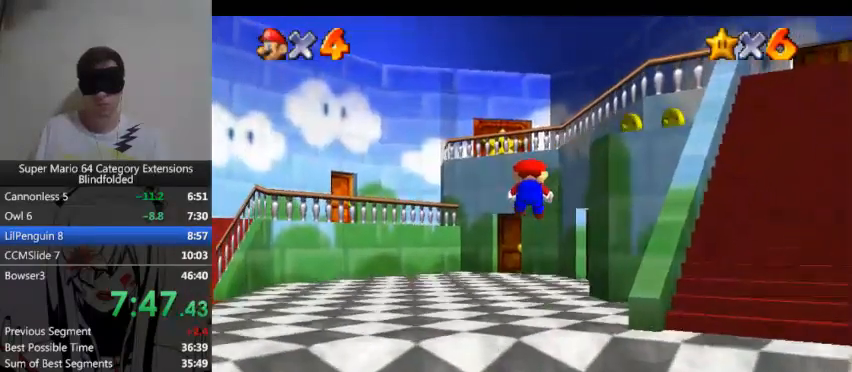
{"dt_ms": 500, "buttons": [], "left_stick": "up", "right_stick": "center", "button_events": [[300, "L3", "up"], [400, "A", "up"]]}
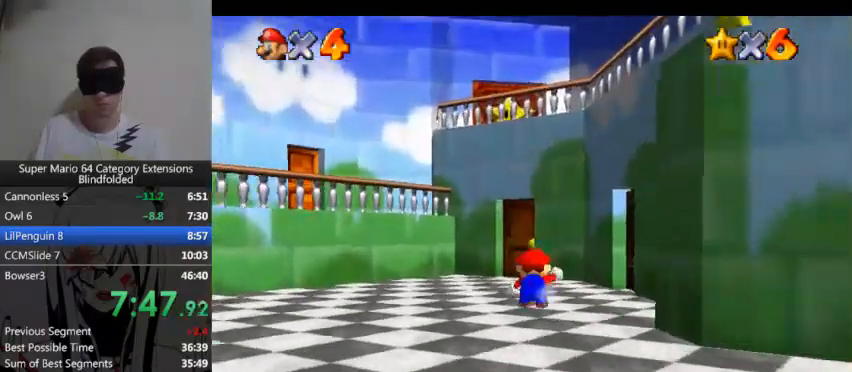
{"dt_ms": 500, "buttons": [], "left_stick": "up", "right_stick": "center", "button_events": []}
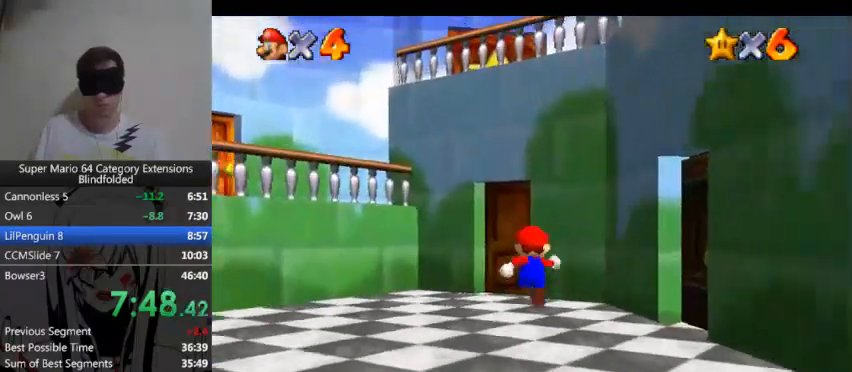
{"dt_ms": 500, "buttons": [], "left_stick": "up", "right_stick": "center", "button_events": []}
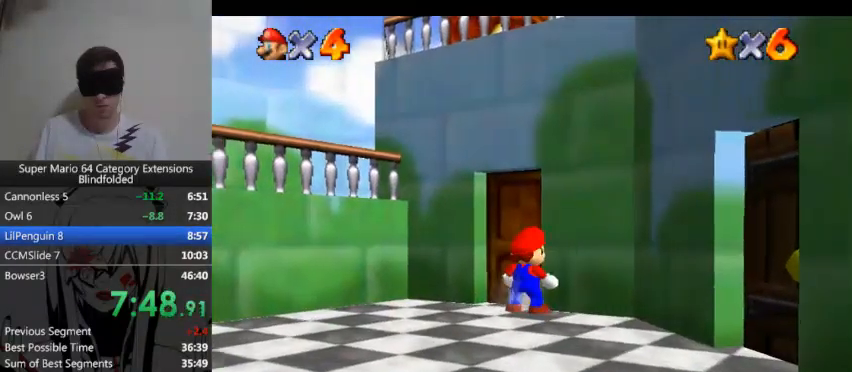
{"dt_ms": 500, "buttons": [], "left_stick": "up", "right_stick": "center", "button_events": []}
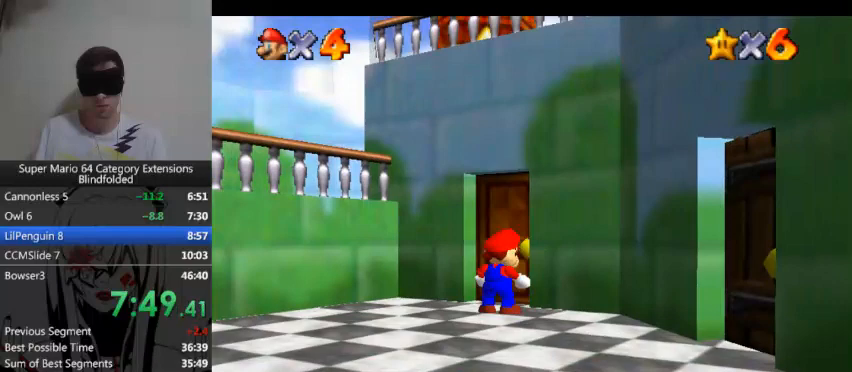
{"dt_ms": 500, "buttons": [], "left_stick": "center", "right_stick": "center", "button_events": []}
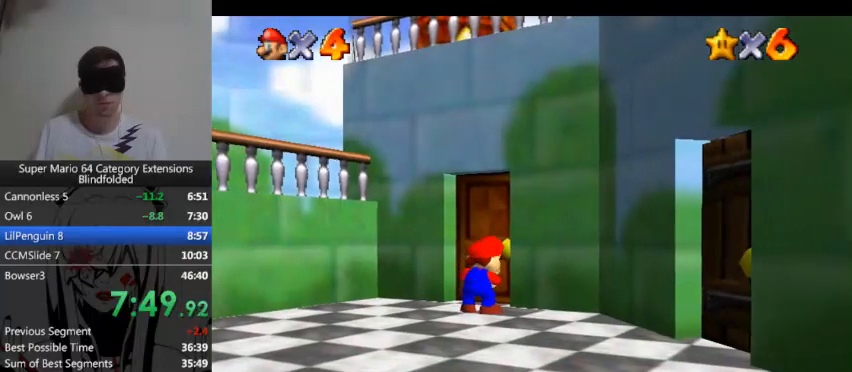
{"dt_ms": 500, "buttons": [], "left_stick": "center", "right_stick": "center", "button_events": []}
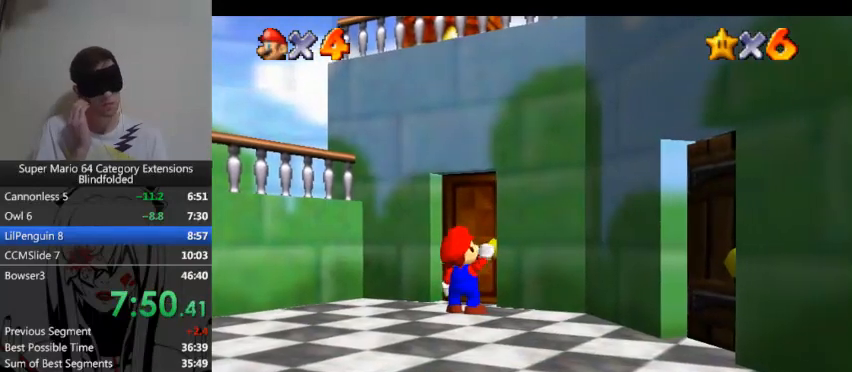
{"dt_ms": 500, "buttons": [], "left_stick": "center", "right_stick": "center", "button_events": []}
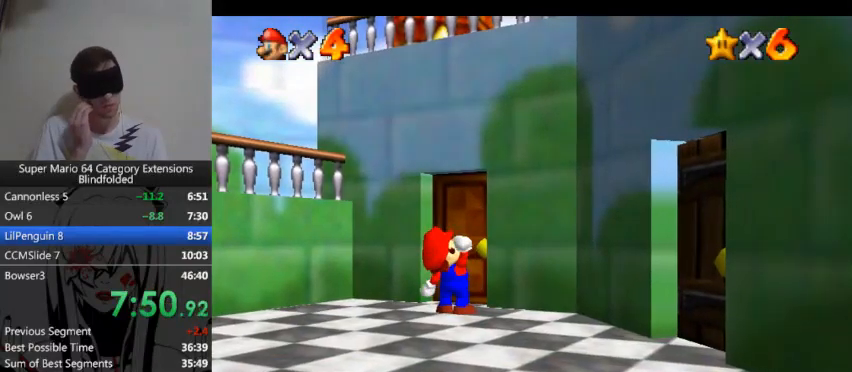
{"dt_ms": 500, "buttons": [], "left_stick": "center", "right_stick": "center", "button_events": []}
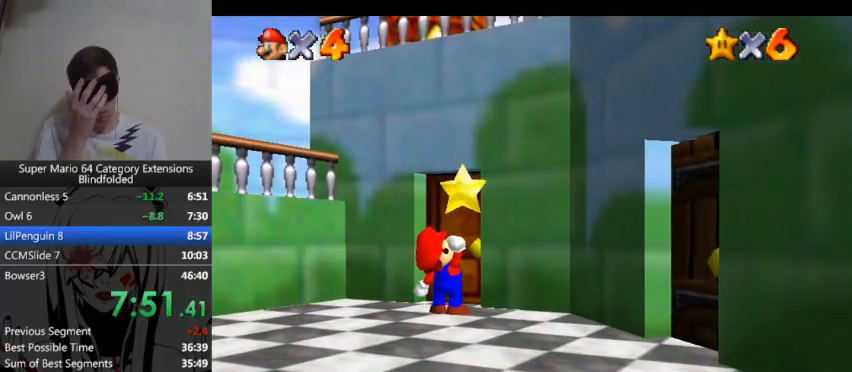
{"dt_ms": 500, "buttons": [], "left_stick": "center", "right_stick": "center", "button_events": []}
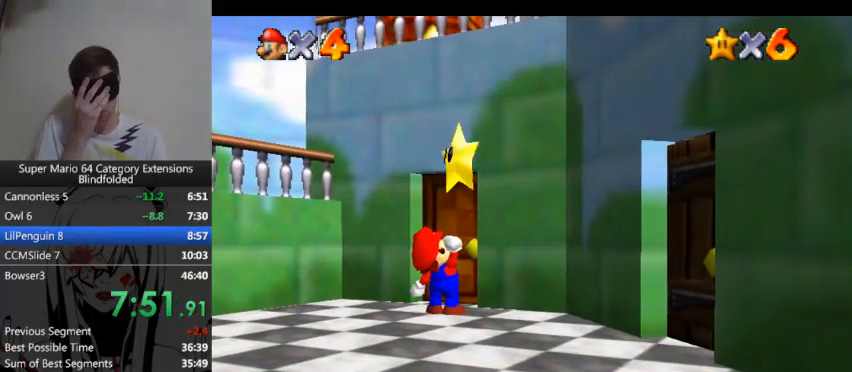
{"dt_ms": 500, "buttons": [], "left_stick": "center", "right_stick": "center", "button_events": []}
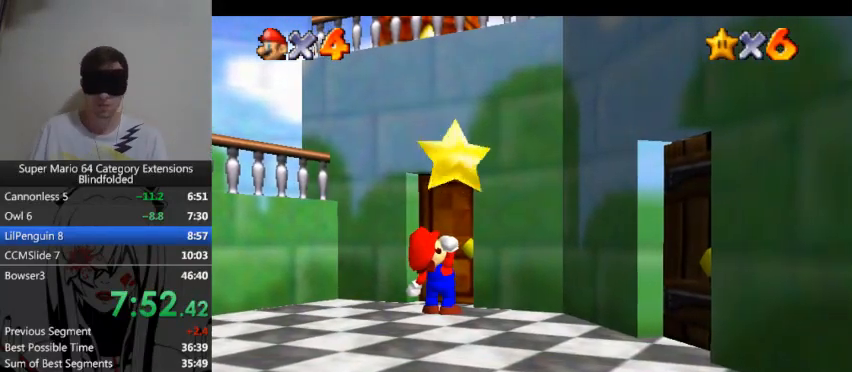
{"dt_ms": 500, "buttons": [], "left_stick": "center", "right_stick": "center", "button_events": []}
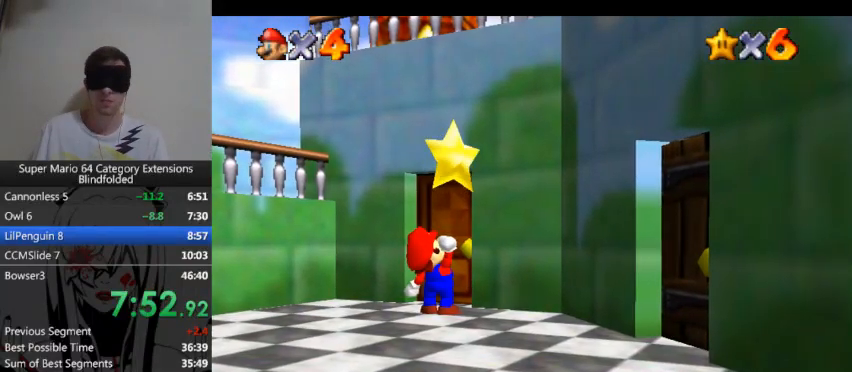
{"dt_ms": 1000, "buttons": ["A"], "left_stick": "up", "right_stick": "center", "button_events": [[1000, "A", "down"]]}
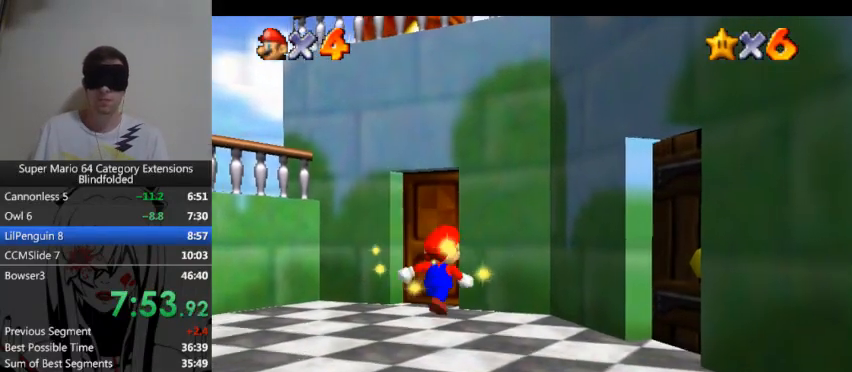
{"dt_ms": 500, "buttons": [], "left_stick": "up", "right_stick": "center", "button_events": [[167, "A", "up"], [267, "A", "down"], [433, "A", "up"]]}
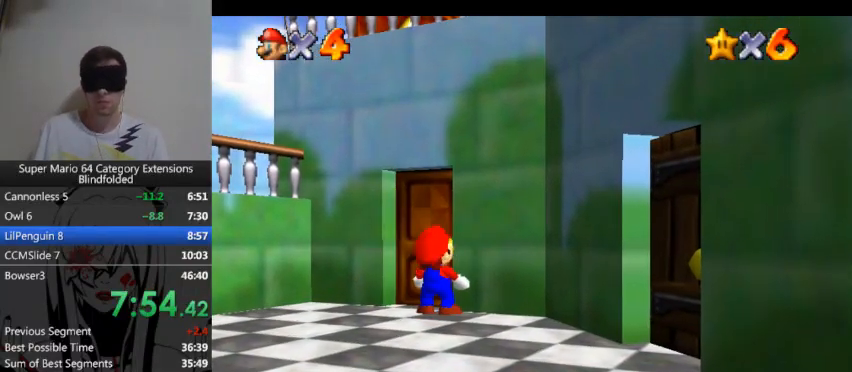
{"dt_ms": 500, "buttons": ["A"], "left_stick": "up", "right_stick": "center", "button_events": [[67, "A", "down"], [167, "A", "up"], [433, "A", "down"]]}
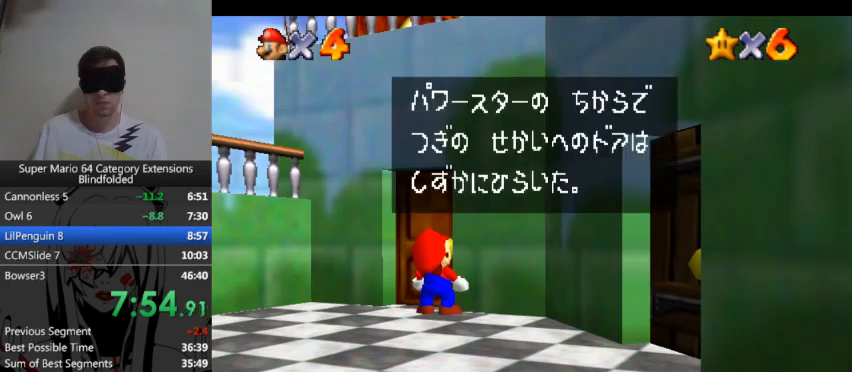
{"dt_ms": 500, "buttons": [], "left_stick": "up", "right_stick": "center", "button_events": [[67, "A", "up"], [267, "A", "down"], [433, "A", "up"]]}
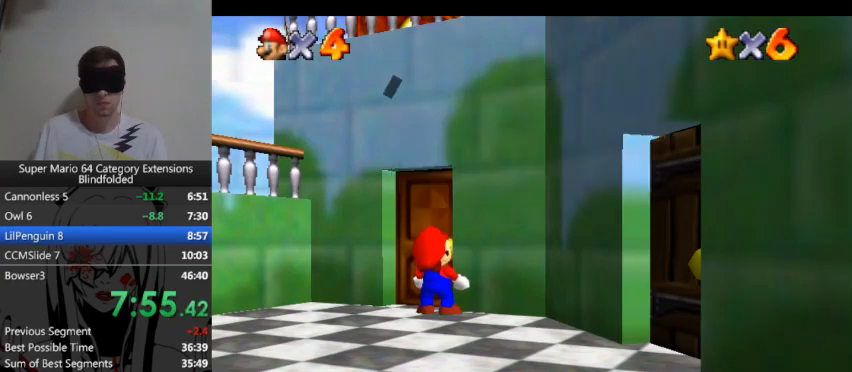
{"dt_ms": 500, "buttons": [], "left_stick": "up", "right_stick": "center", "button_events": []}
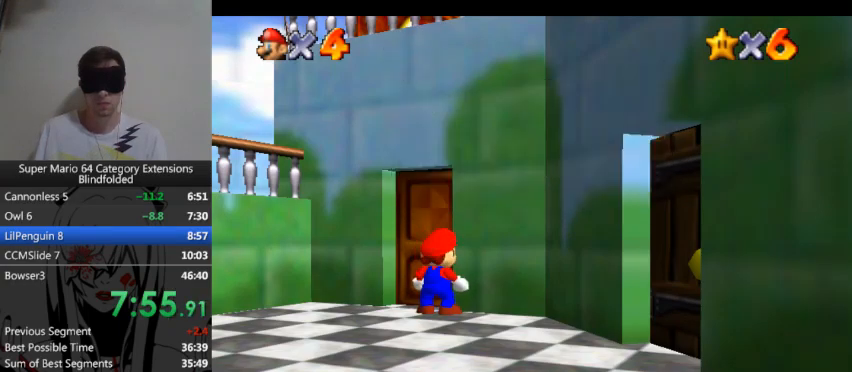
{"dt_ms": 500, "buttons": [], "left_stick": "up", "right_stick": "center", "button_events": []}
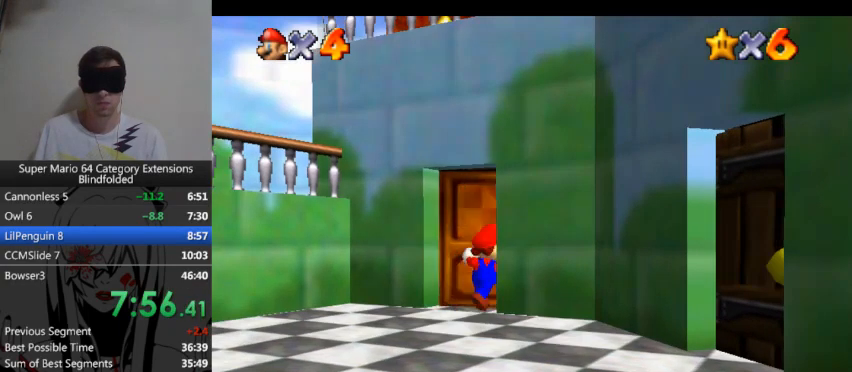
{"dt_ms": 500, "buttons": [], "left_stick": "up", "right_stick": "center", "button_events": []}
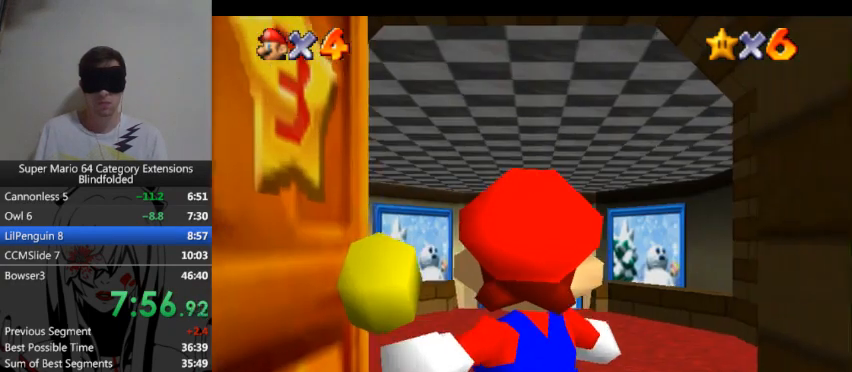
{"dt_ms": 500, "buttons": [], "left_stick": "up", "right_stick": "center", "button_events": []}
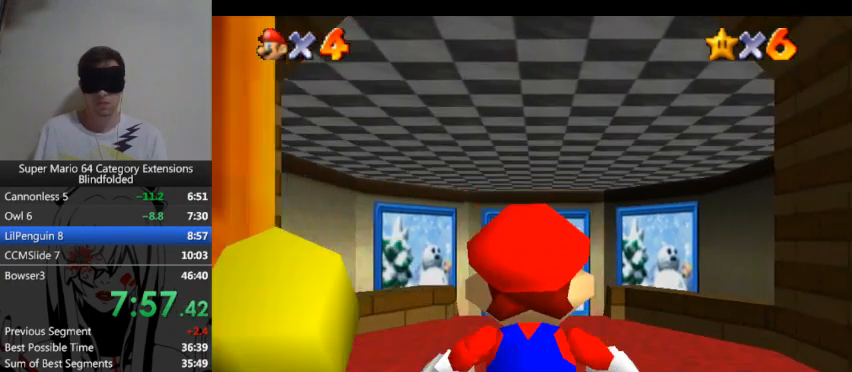
{"dt_ms": 500, "buttons": [], "left_stick": "up", "right_stick": "center", "button_events": []}
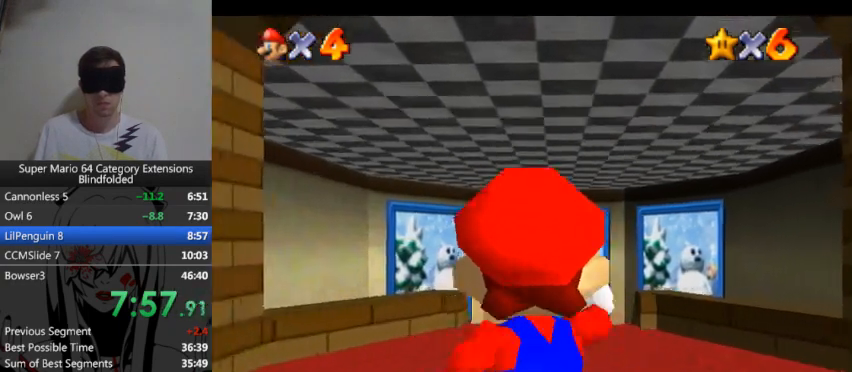
{"dt_ms": 500, "buttons": [], "left_stick": "up", "right_stick": "center", "button_events": [[433, "A", "down"], [500, "A", "up"]]}
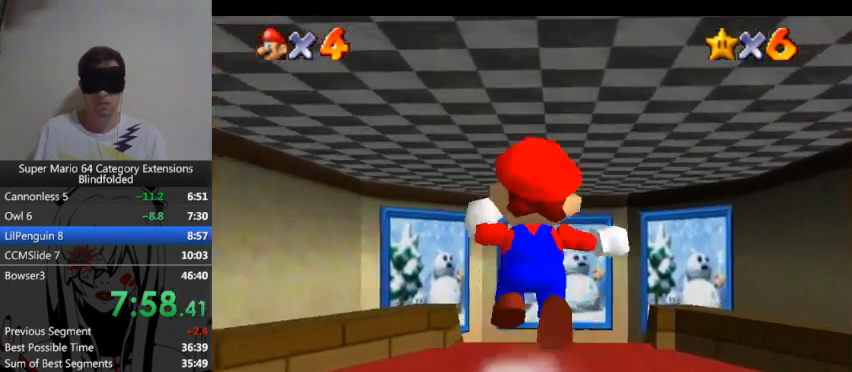
{"dt_ms": 500, "buttons": ["A"], "left_stick": "up", "right_stick": "center", "button_events": [[67, "A", "down"], [133, "A", "up"], [200, "A", "down"], [267, "A", "up"], [333, "A", "down"], [400, "A", "up"], [467, "A", "down"]]}